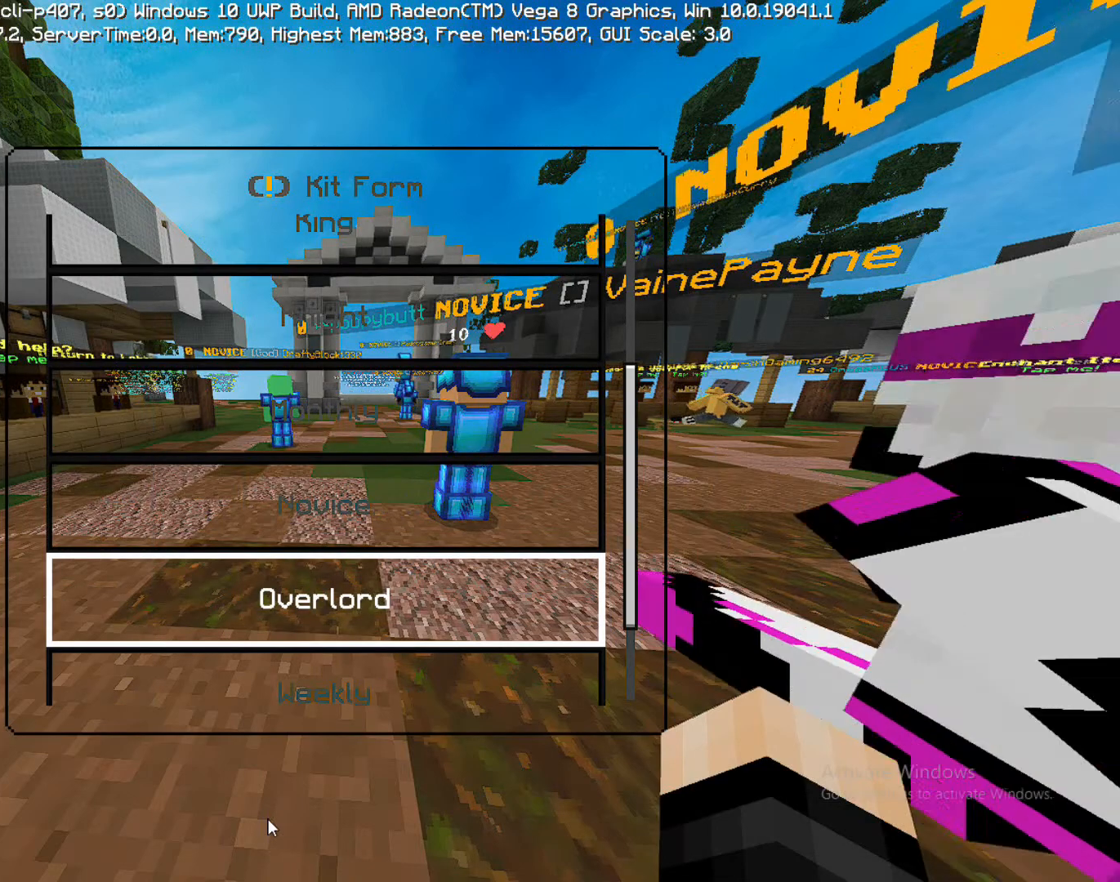
Gameplay with a controller (PlayStation layout); each line is a JSON object with the inputs held at the frame after it. "events" lists button and stick changes between this image and that frame as [ms after this image, input, new state], when the widget could be followed in between. Not read: L3 R3.
{"buttons": [], "left_stick": "down", "right_stick": "center", "events": [[83, "left_stick", "down"], [267, "left_stick", "center"], [383, "left_stick", "down"]]}
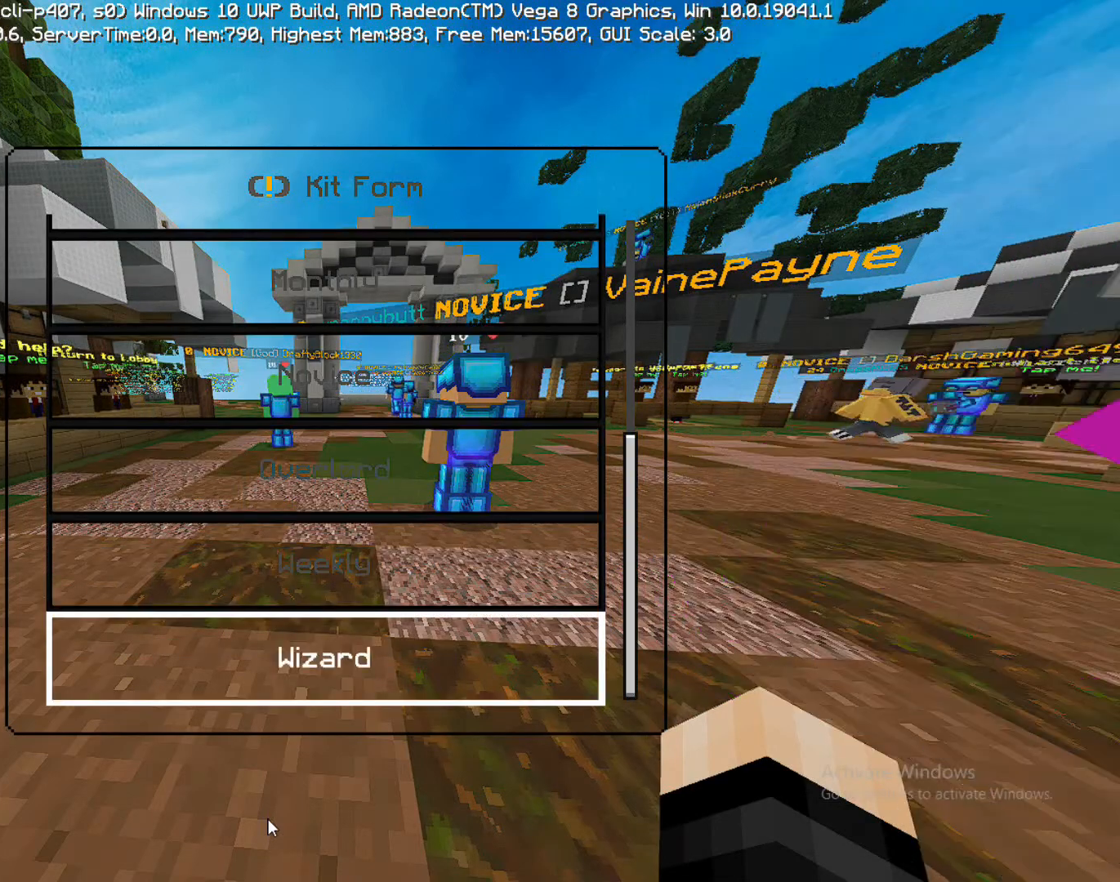
{"buttons": [], "left_stick": "center", "right_stick": "center", "events": [[50, "left_stick", "center"], [217, "left_stick", "up"], [400, "left_stick", "center"]]}
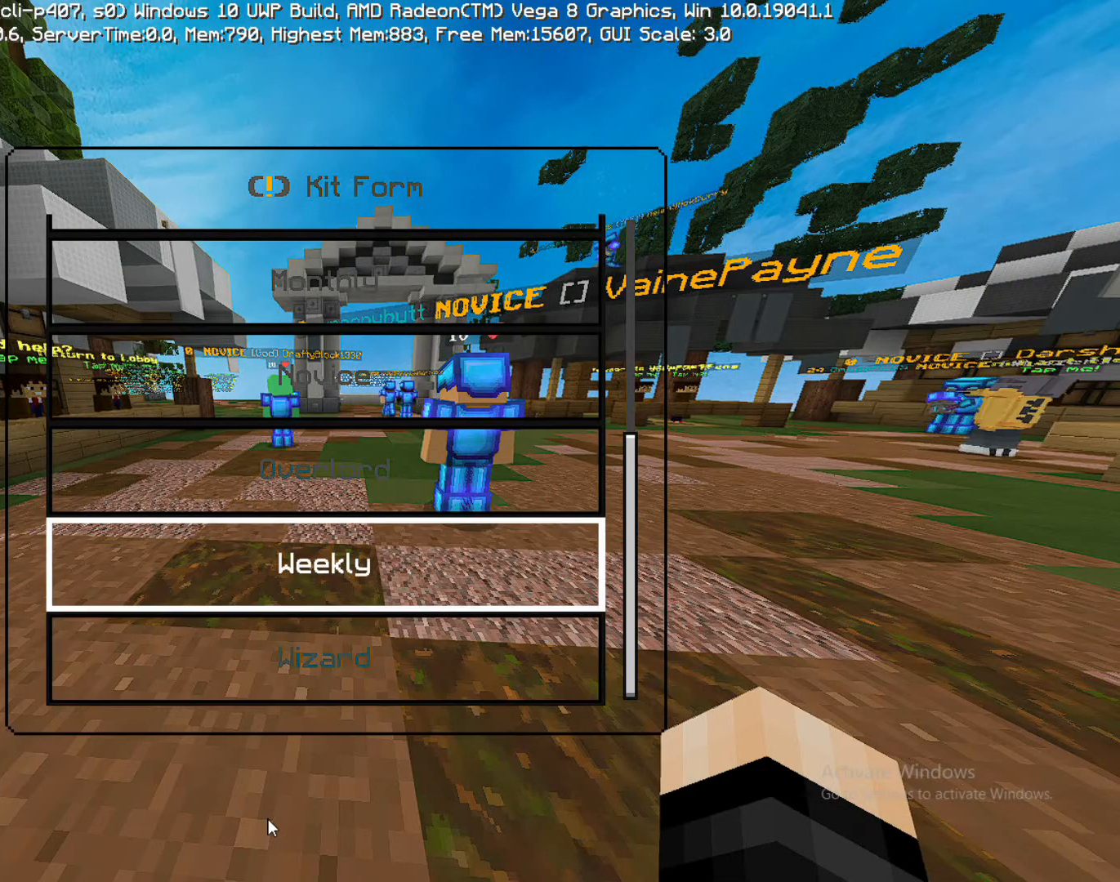
{"buttons": [], "left_stick": "center", "right_stick": "center", "events": [[100, "left_stick", "up"], [383, "left_stick", "center"], [433, "left_stick", "down-right"], [500, "left_stick", "center"]]}
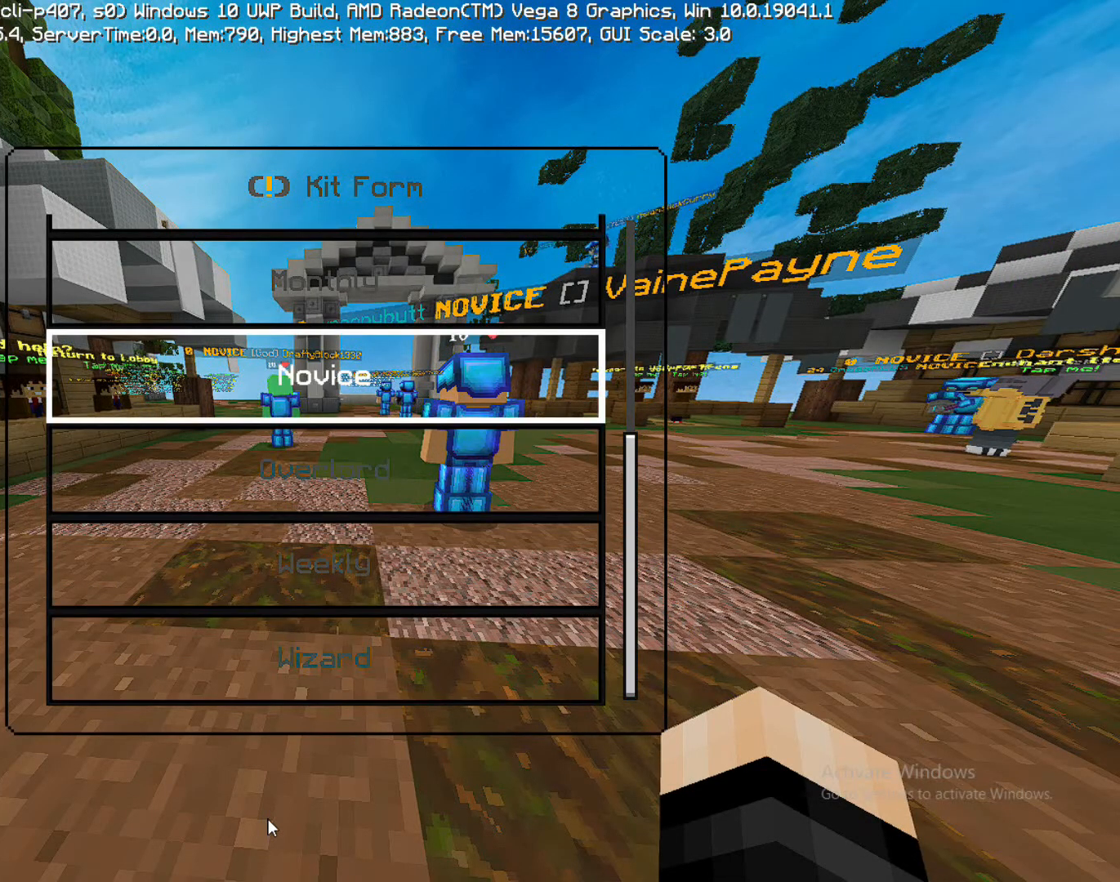
{"buttons": [], "left_stick": "down", "right_stick": "center", "events": [[50, "left_stick", "up"], [183, "left_stick", "down"]]}
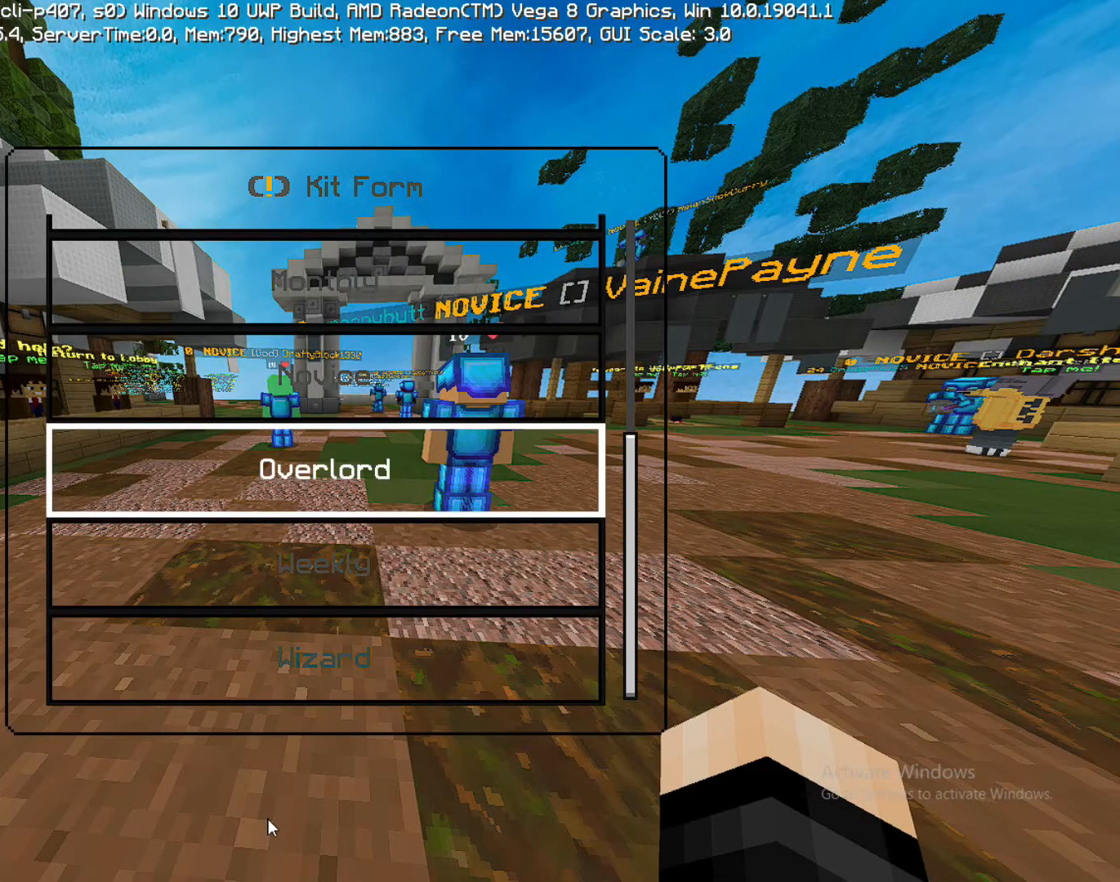
{"buttons": [], "left_stick": "down", "right_stick": "center", "events": []}
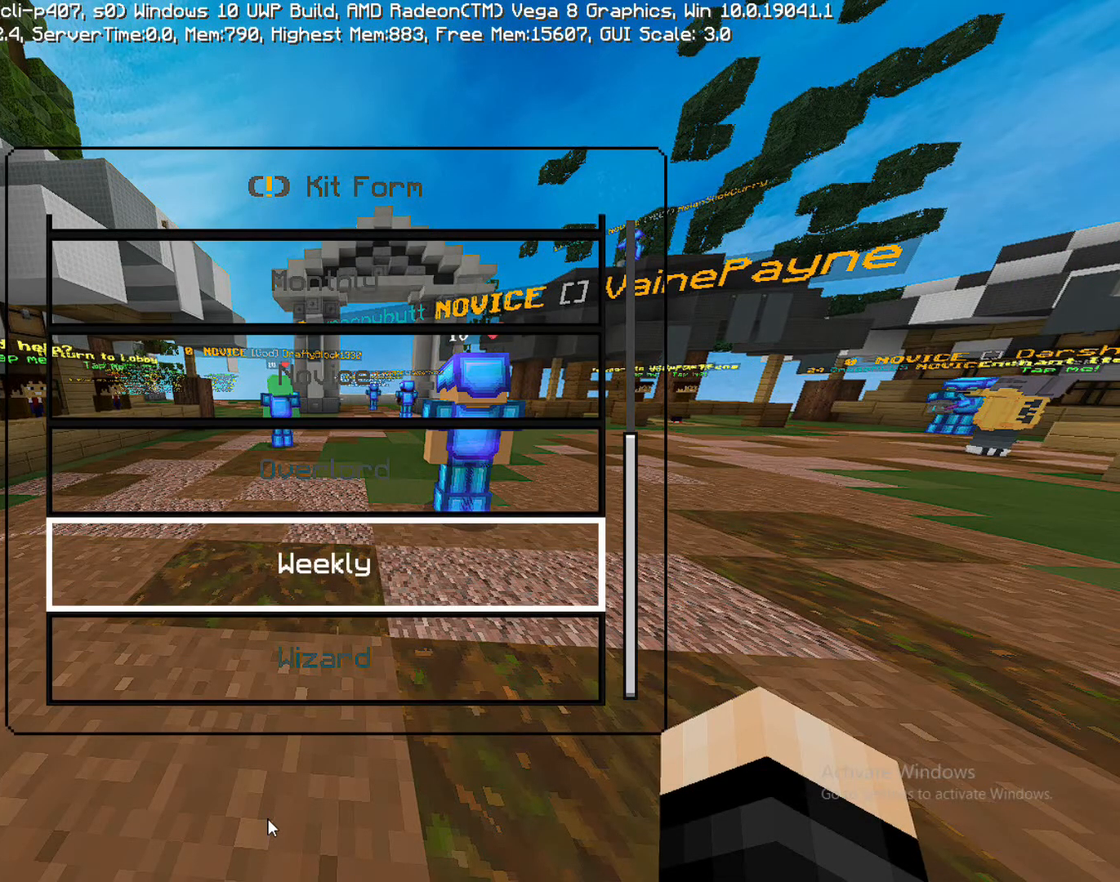
{"buttons": [], "left_stick": "up", "right_stick": "center", "events": [[33, "left_stick", "center"], [217, "left_stick", "up"]]}
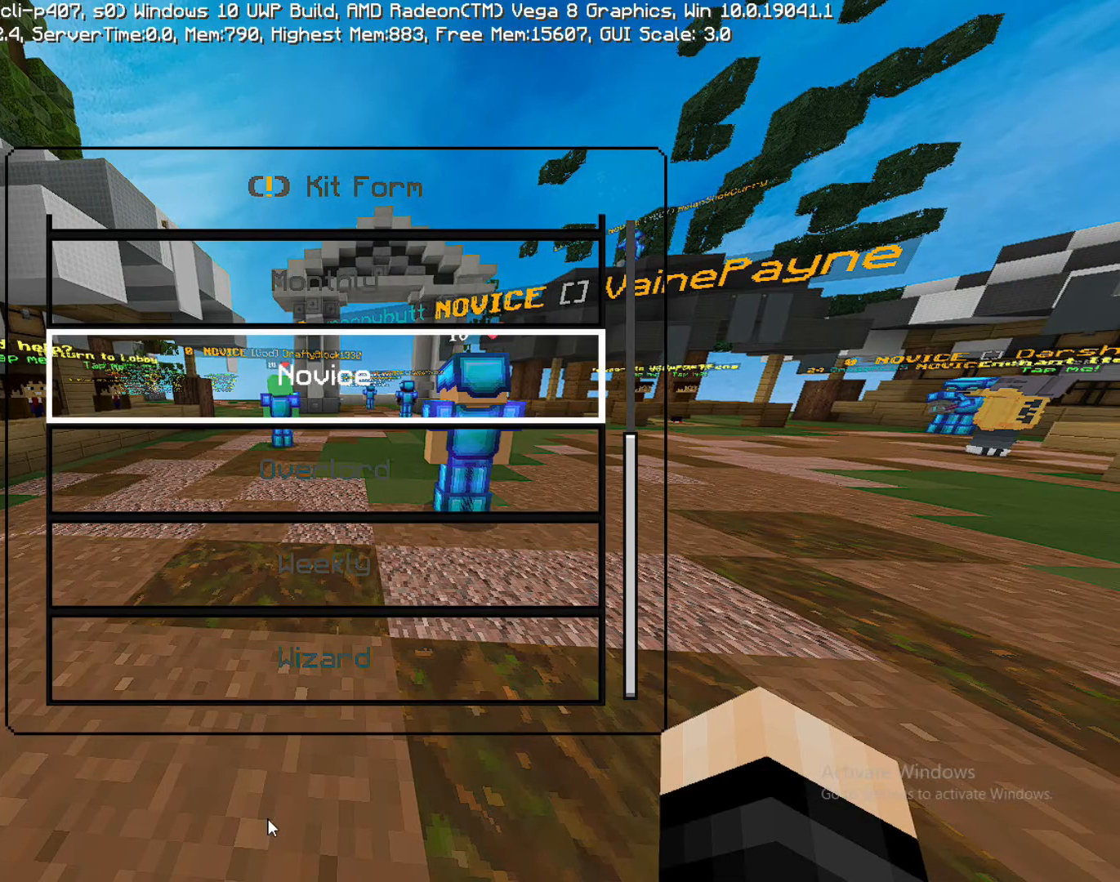
{"buttons": [], "left_stick": "center", "right_stick": "center", "events": [[467, "left_stick", "center"]]}
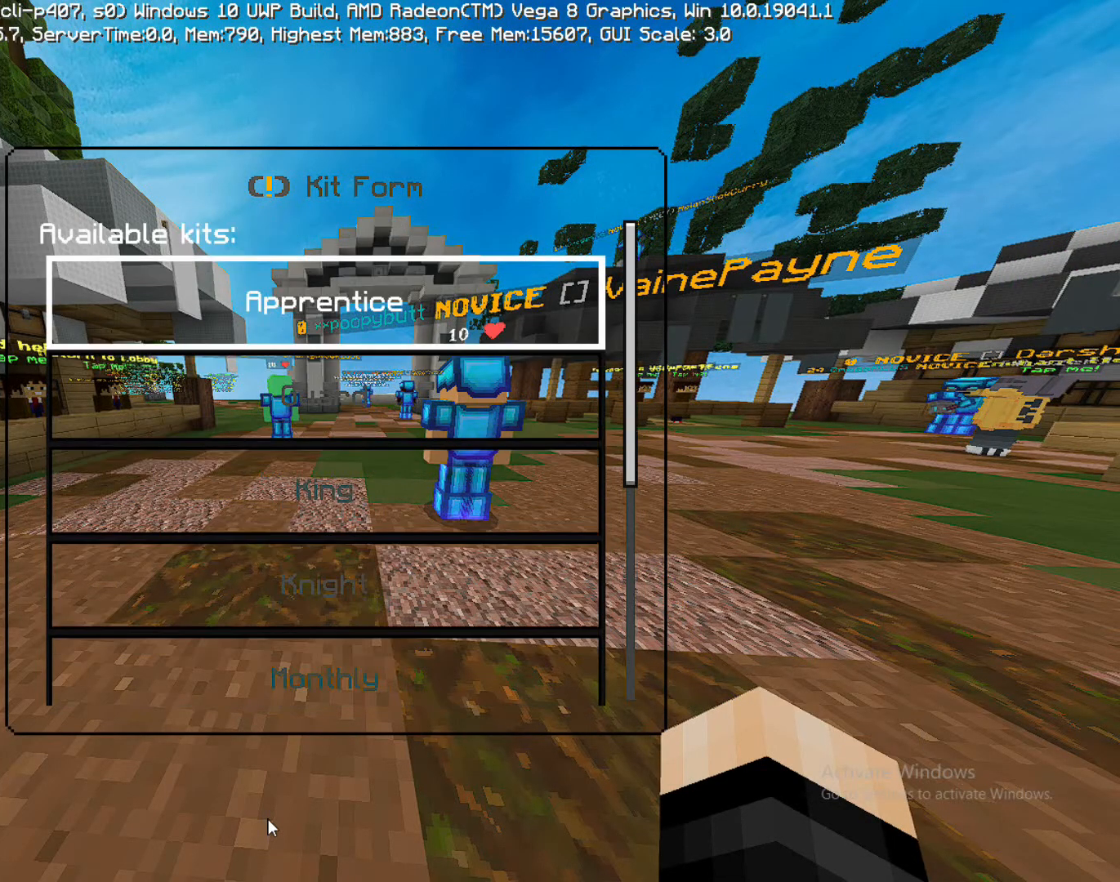
{"buttons": [], "left_stick": "down", "right_stick": "center", "events": [[500, "left_stick", "down"]]}
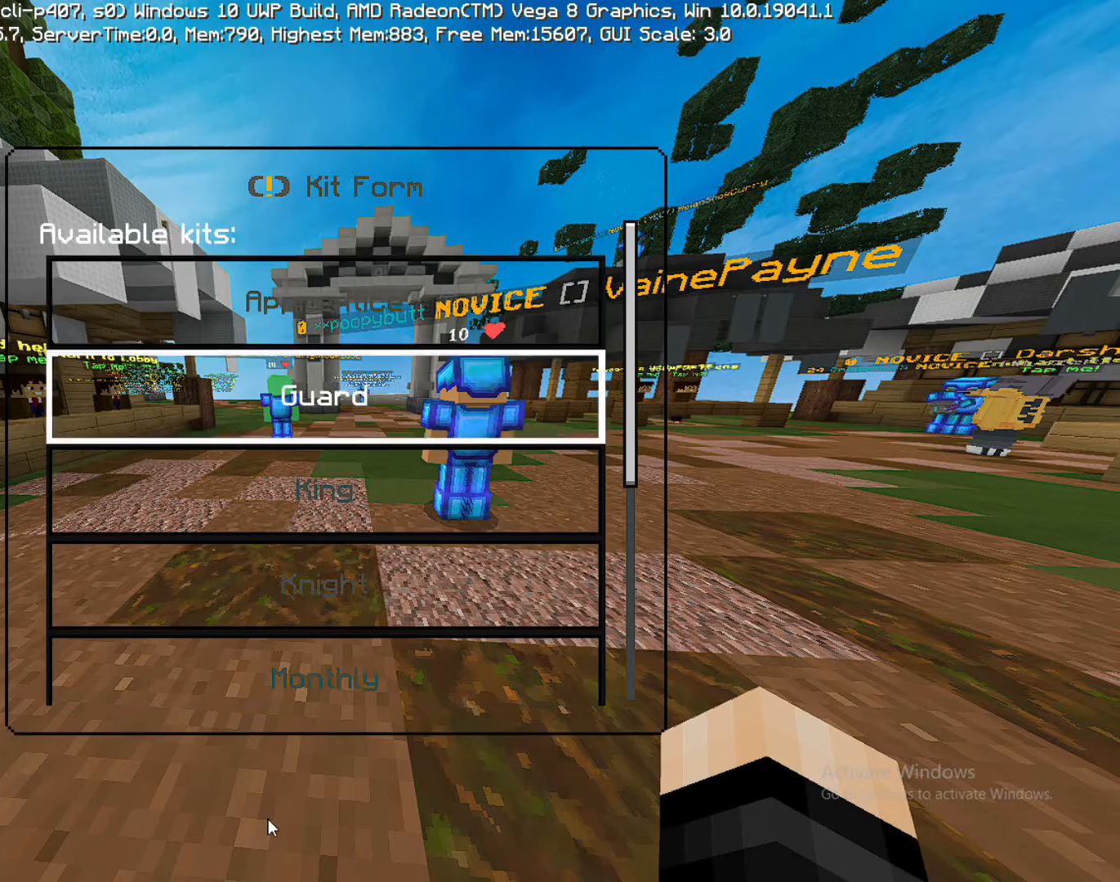
{"buttons": [], "left_stick": "down", "right_stick": "center", "events": []}
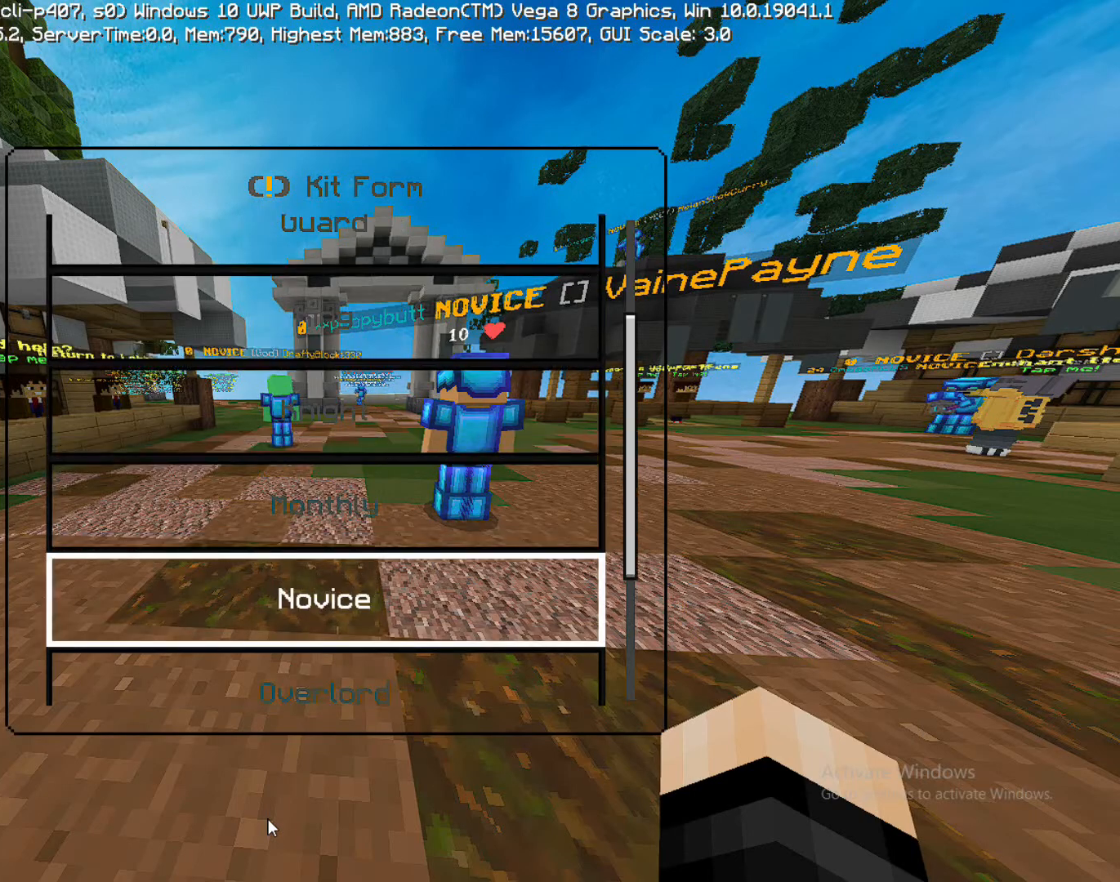
{"buttons": ["CROSS"], "left_stick": "center", "right_stick": "center", "events": [[67, "left_stick", "center"], [467, "CROSS", "down"]]}
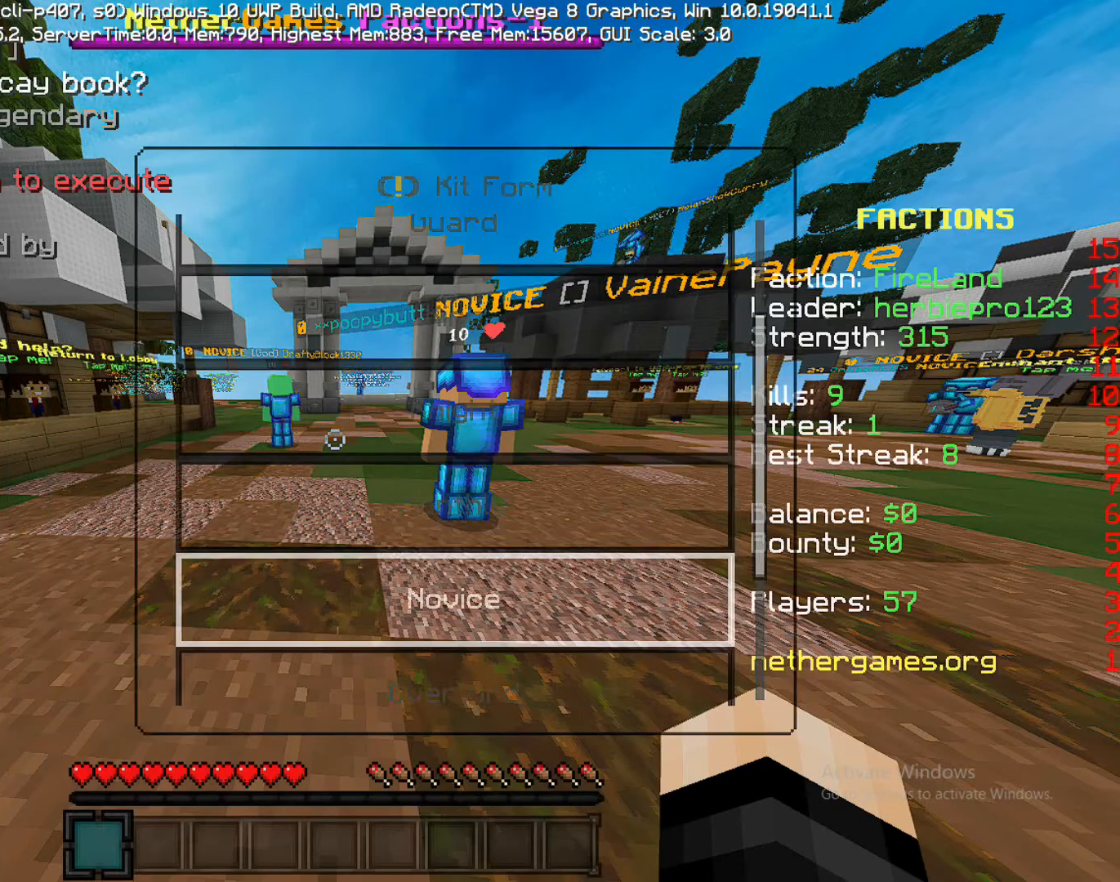
{"buttons": [], "left_stick": "center", "right_stick": "center", "events": [[67, "CROSS", "up"]]}
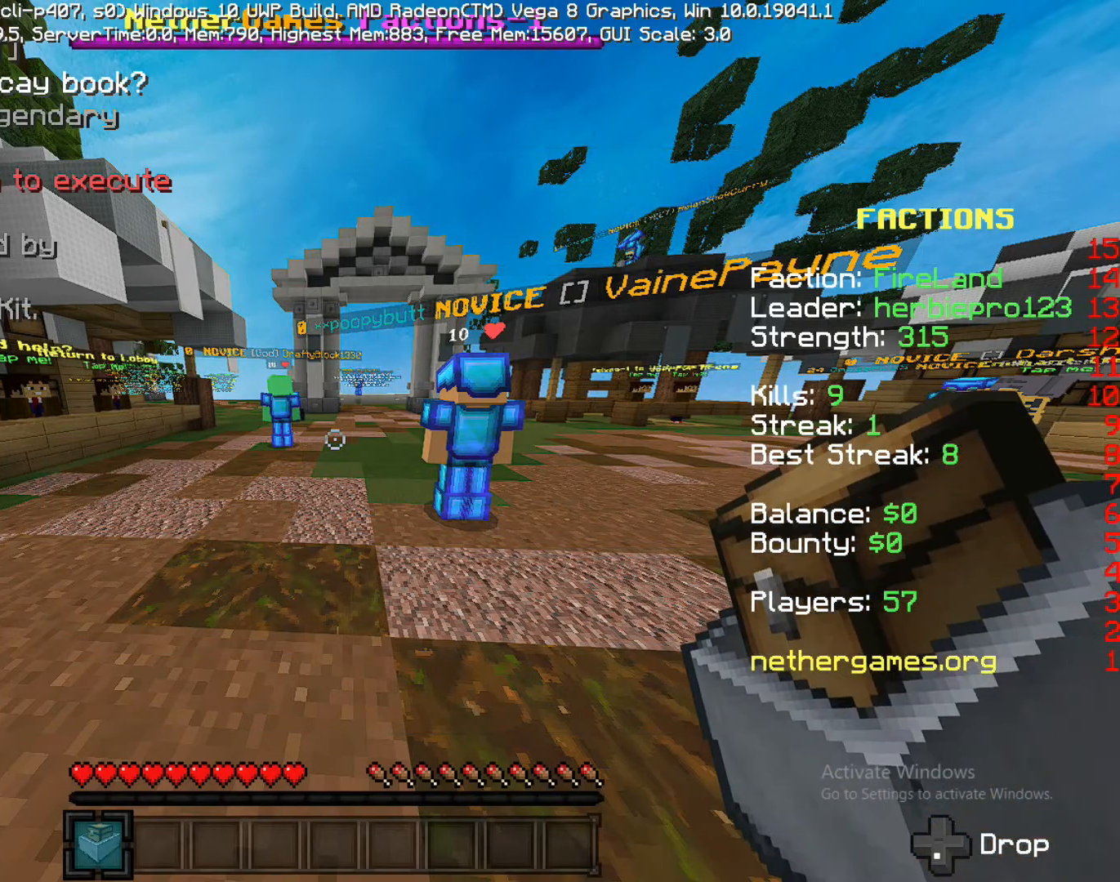
{"buttons": [], "left_stick": "center", "right_stick": "center", "events": []}
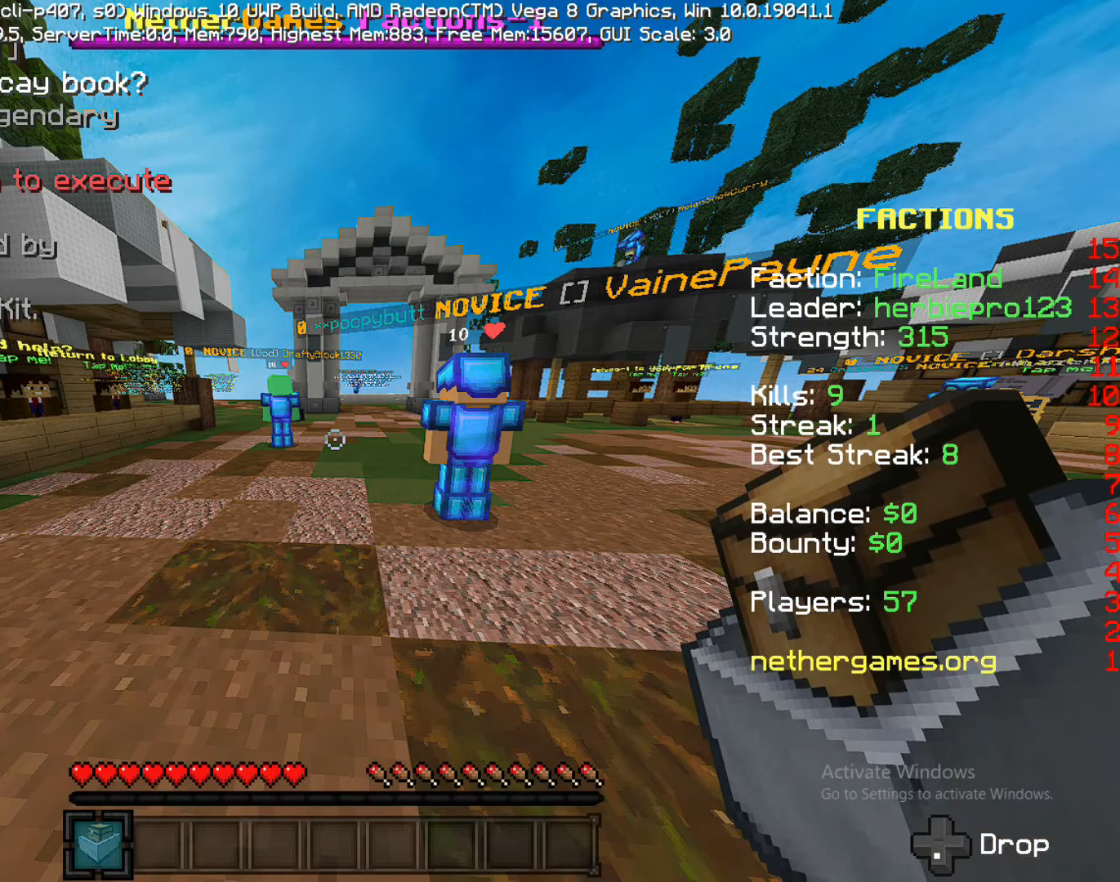
{"buttons": [], "left_stick": "up", "right_stick": "center", "events": [[350, "left_stick", "up"]]}
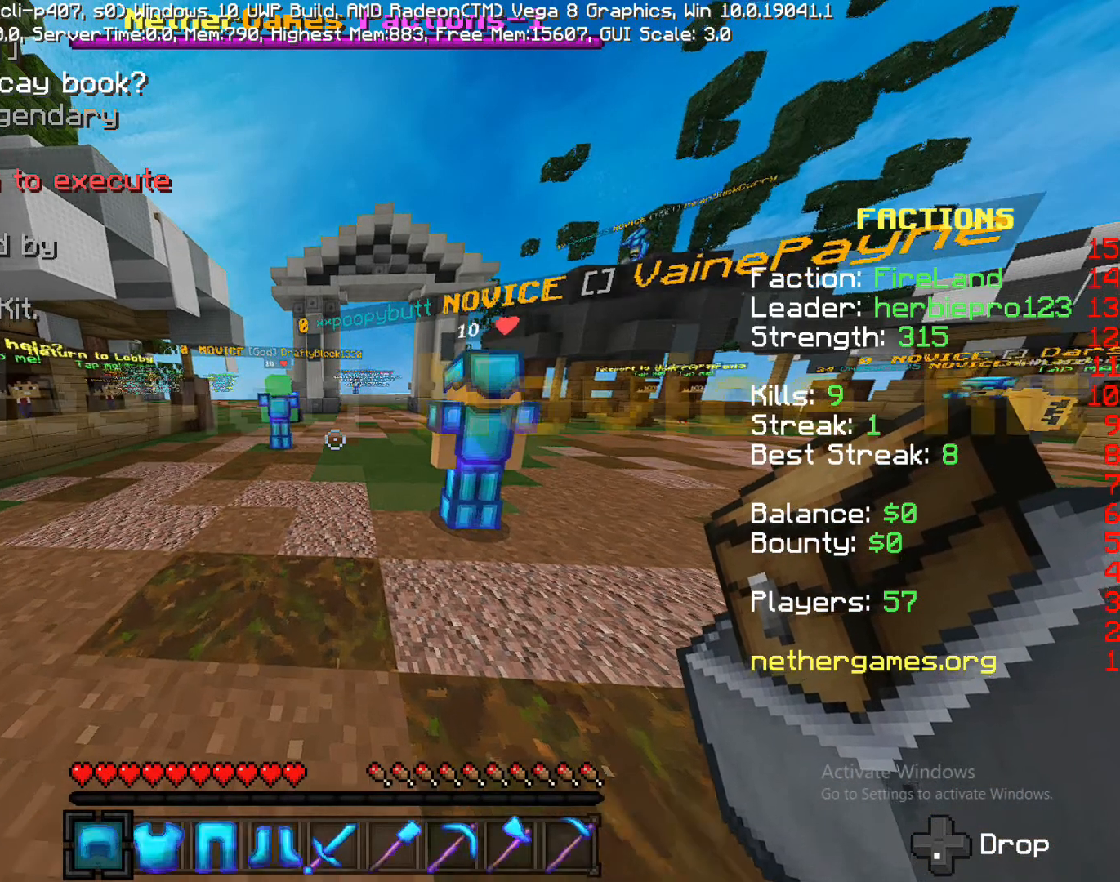
{"buttons": [], "left_stick": "down", "right_stick": "center", "events": [[183, "left_stick", "center"], [383, "left_stick", "down"]]}
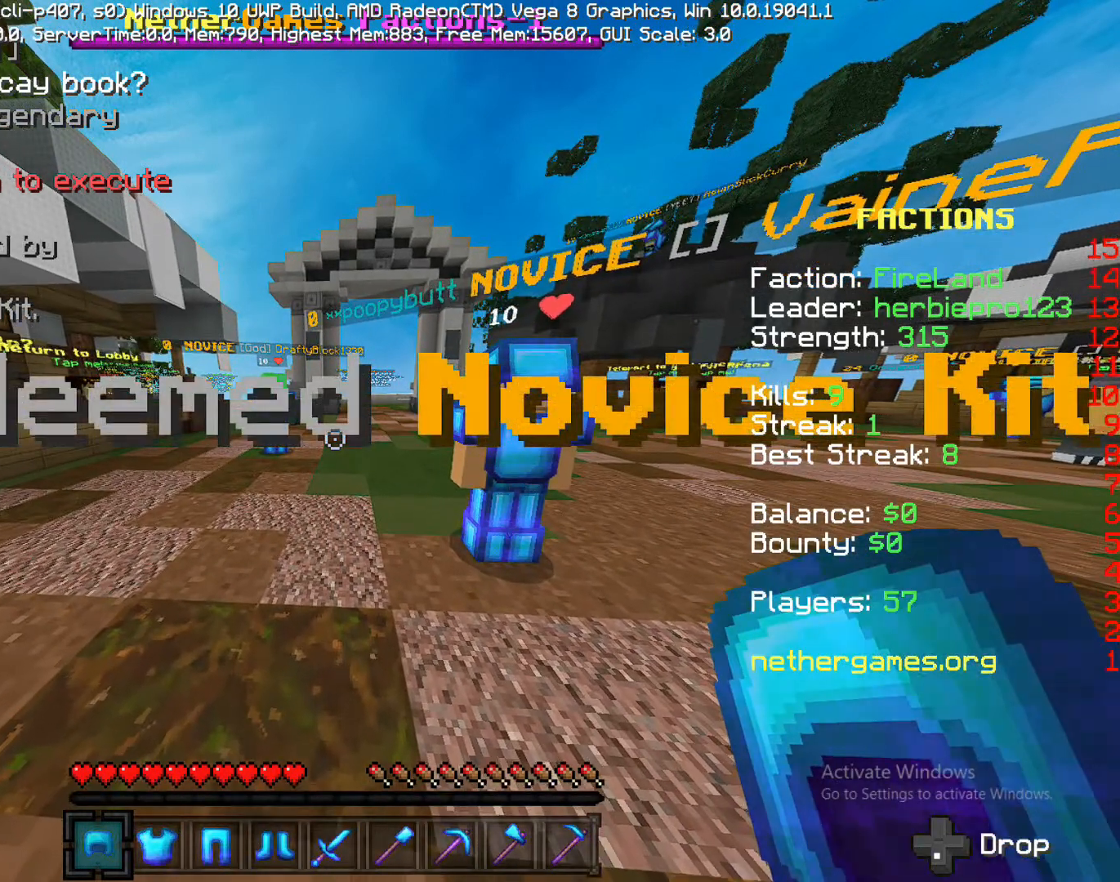
{"buttons": [], "left_stick": "center", "right_stick": "center", "events": [[33, "R2", "down"], [117, "R2", "up"], [267, "left_stick", "center"], [400, "L2", "down"], [500, "L2", "up"]]}
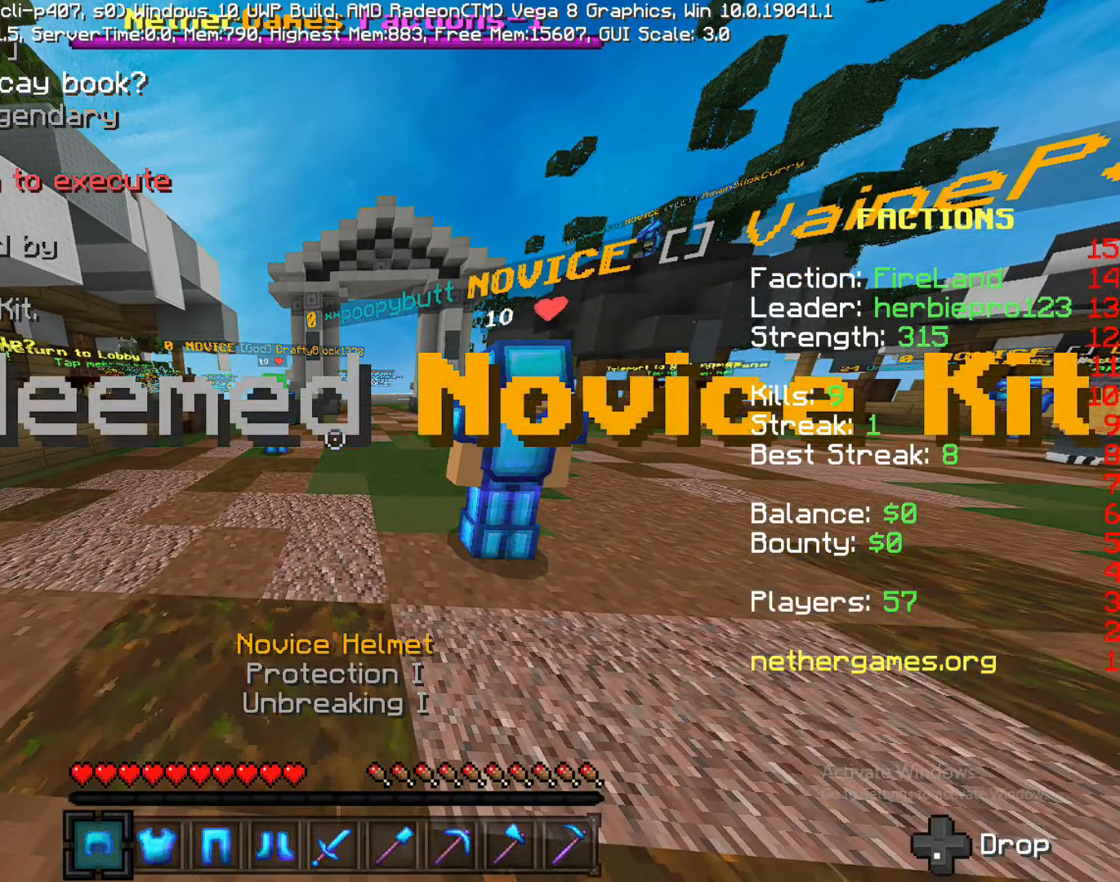
{"buttons": [], "left_stick": "center", "right_stick": "center", "events": [[317, "TRIANGLE", "down"], [433, "TRIANGLE", "up"]]}
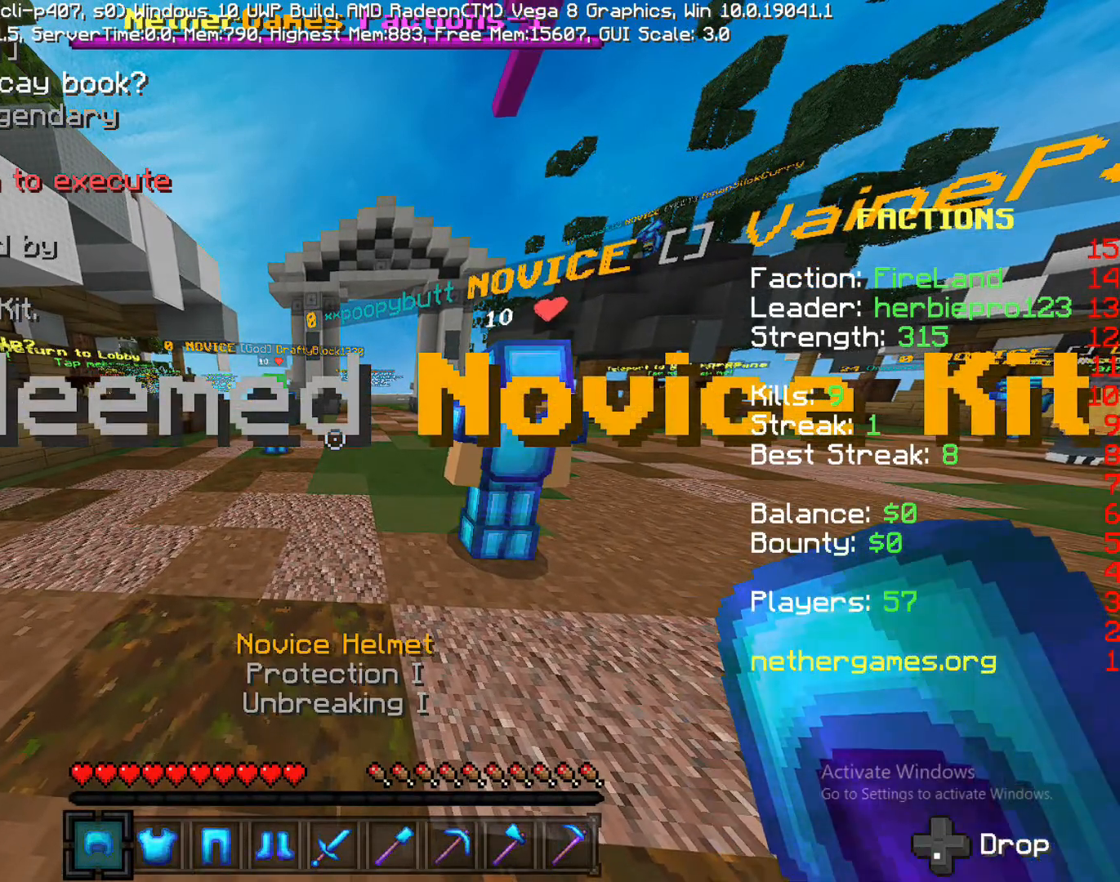
{"buttons": [], "left_stick": "down", "right_stick": "center", "events": [[33, "left_stick", "down-right"], [100, "left_stick", "down"]]}
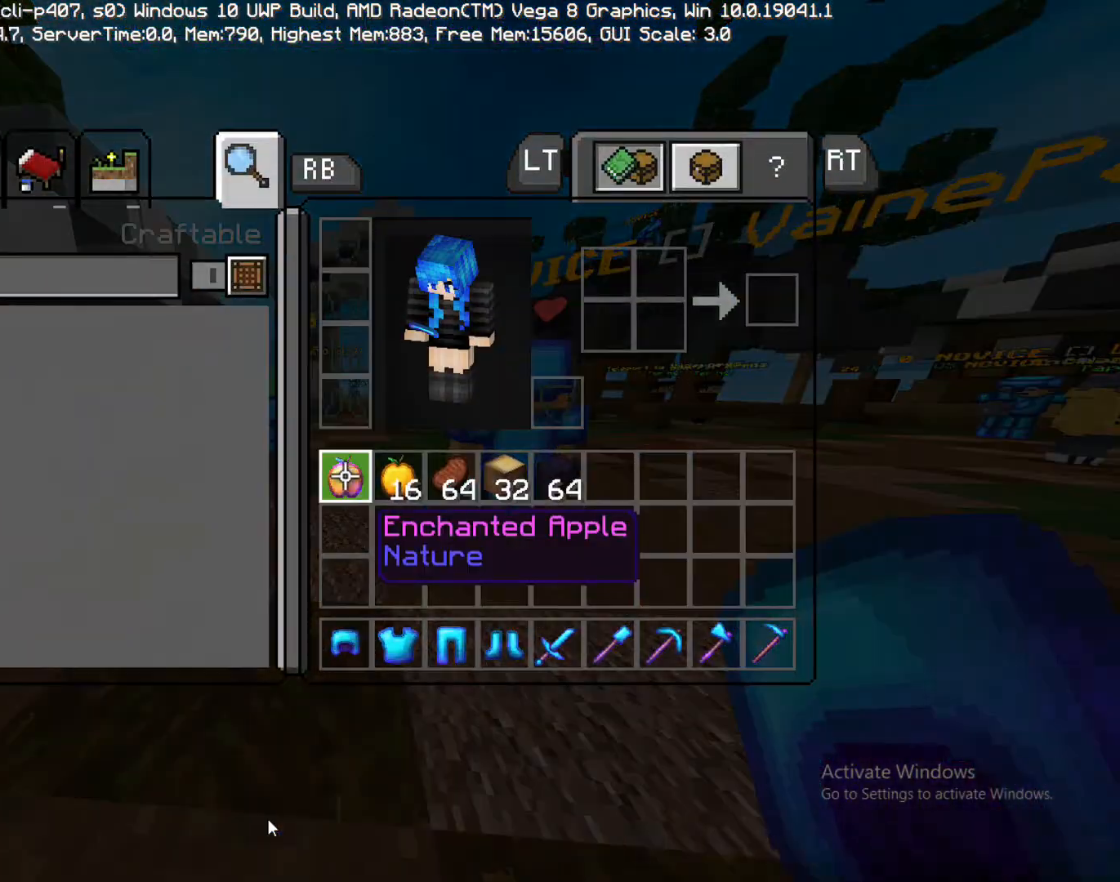
{"buttons": ["TRIANGLE"], "left_stick": "center", "right_stick": "center", "events": [[433, "left_stick", "center"], [483, "TRIANGLE", "down"]]}
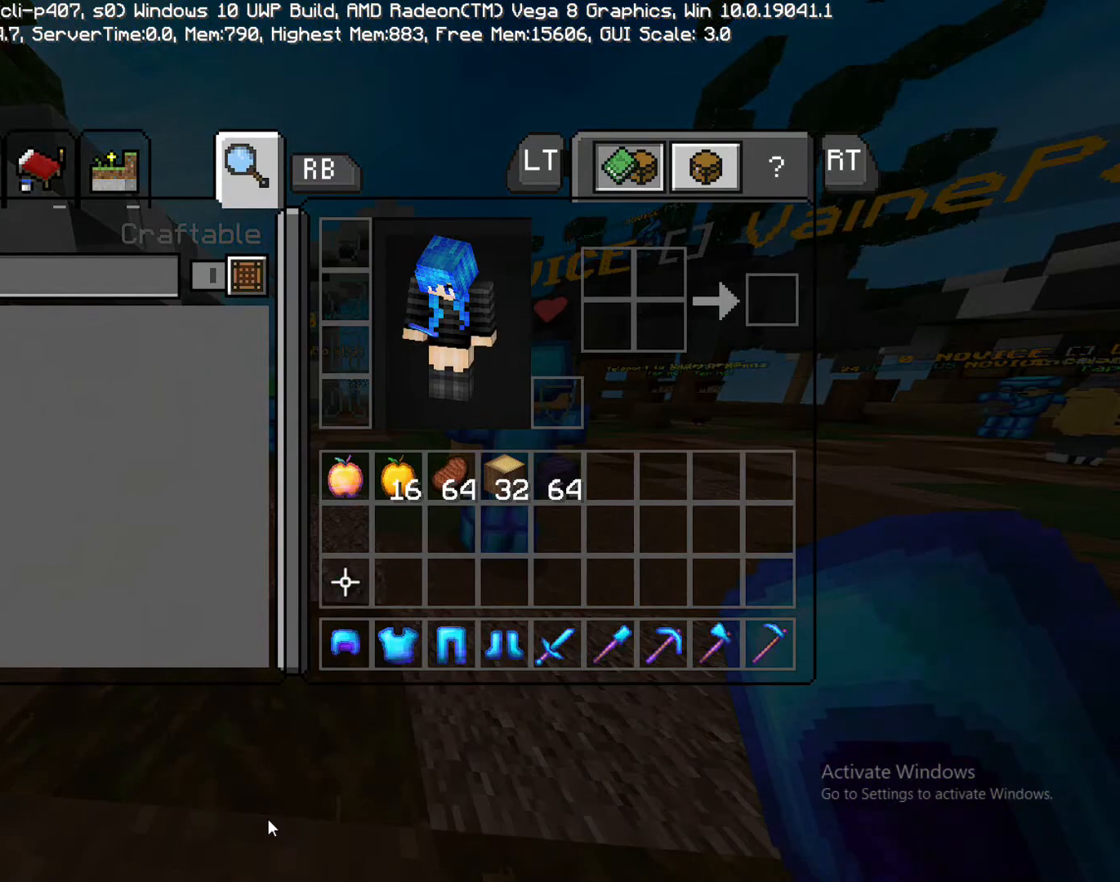
{"buttons": ["TRIANGLE"], "left_stick": "center", "right_stick": "center", "events": [[50, "TRIANGLE", "up"], [100, "left_stick", "down"], [417, "TRIANGLE", "down"], [417, "left_stick", "center"]]}
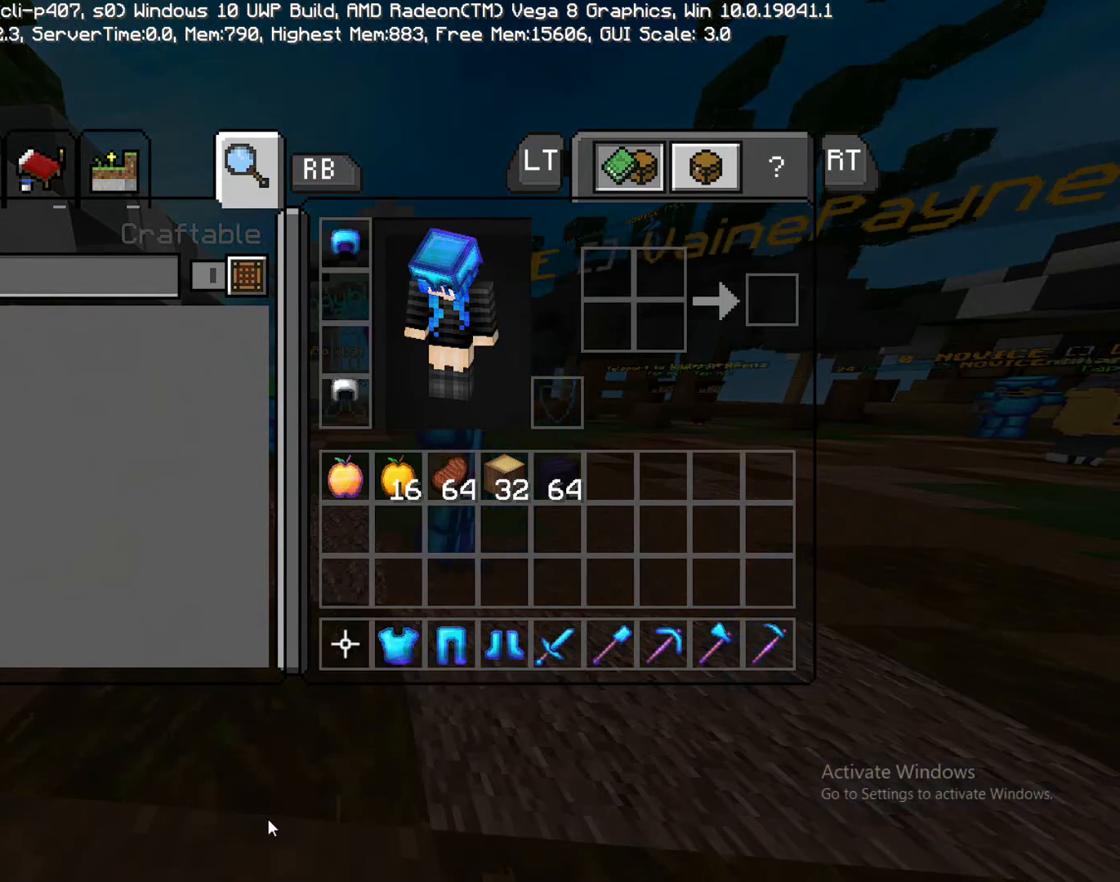
{"buttons": ["TRIANGLE"], "left_stick": "right", "right_stick": "center", "events": [[50, "TRIANGLE", "up"], [50, "left_stick", "right"], [117, "TRIANGLE", "down"], [183, "TRIANGLE", "up"], [317, "TRIANGLE", "down"], [367, "TRIANGLE", "up"], [400, "left_stick", "center"], [433, "TRIANGLE", "down"], [467, "left_stick", "right"]]}
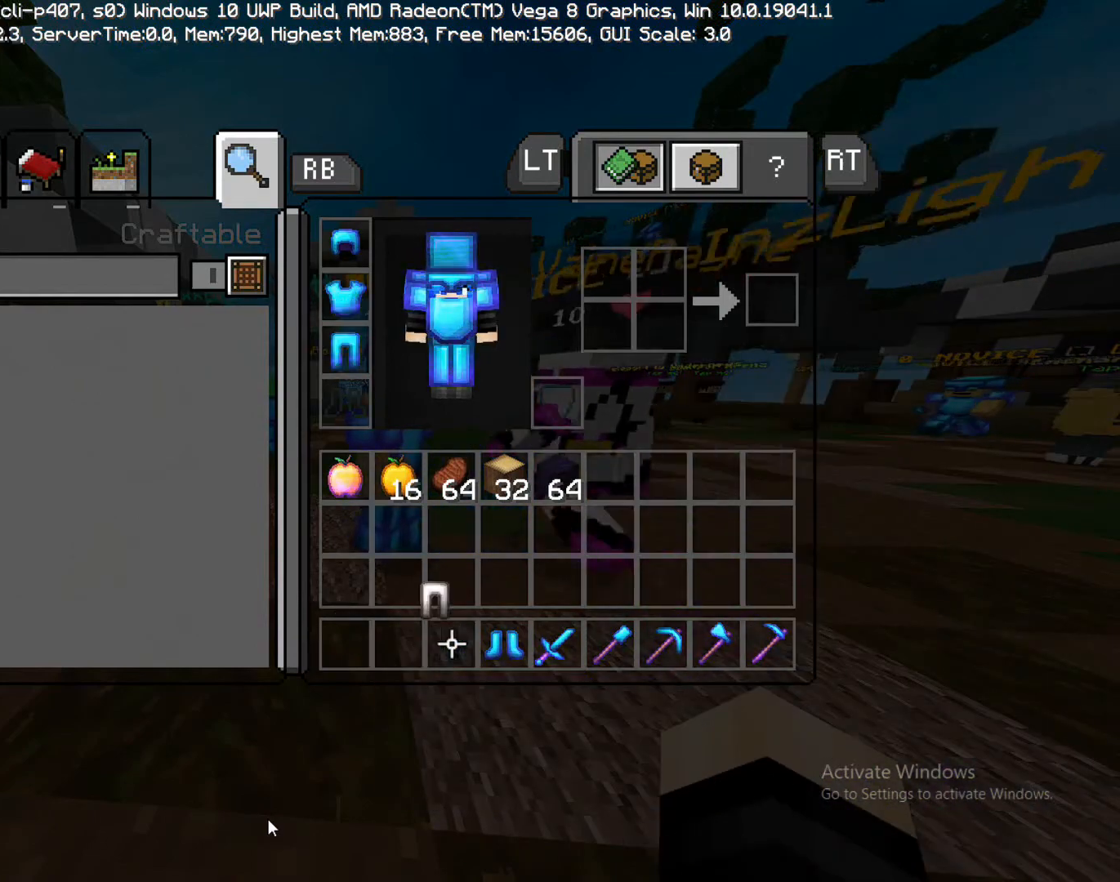
{"buttons": [], "left_stick": "right", "right_stick": "center", "events": [[17, "TRIANGLE", "up"], [233, "TRIANGLE", "down"], [300, "left_stick", "center"], [317, "TRIANGLE", "up"], [500, "left_stick", "right"]]}
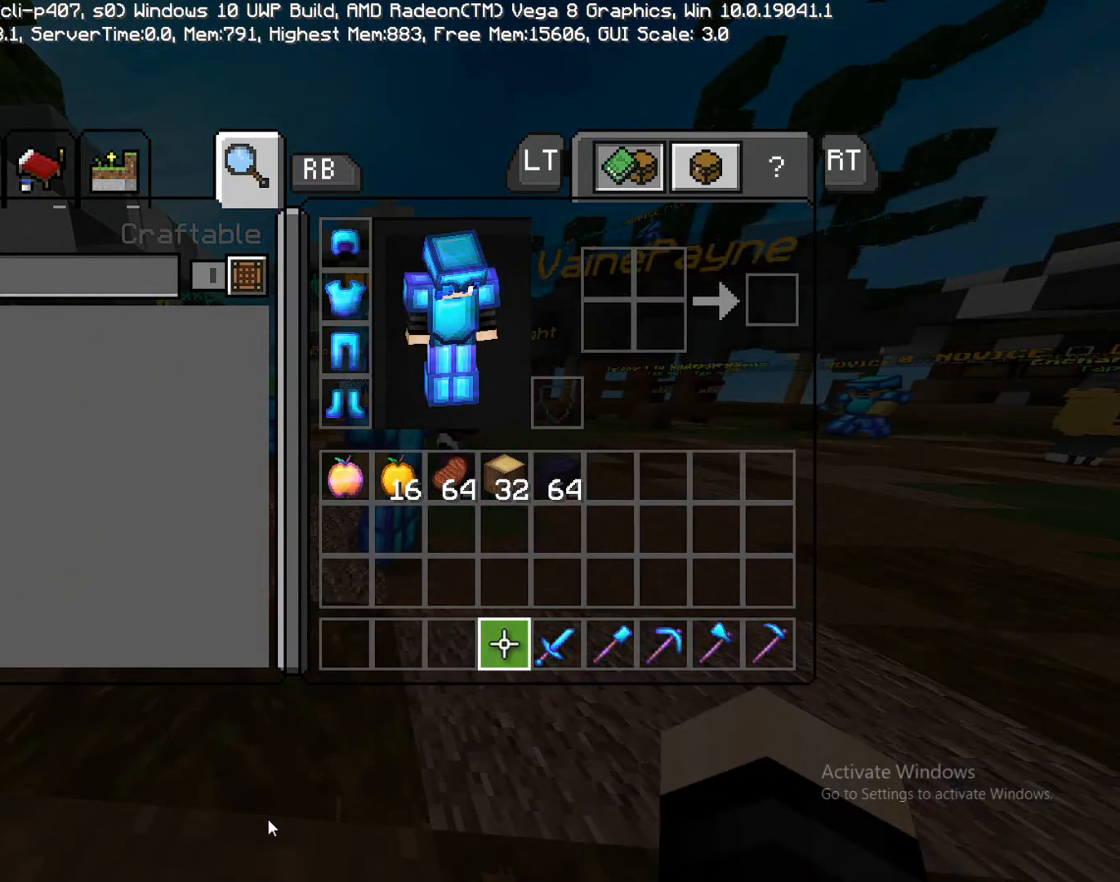
{"buttons": [], "left_stick": "down-left", "right_stick": "center", "events": [[300, "CROSS", "down"], [300, "left_stick", "down-left"], [383, "CROSS", "up"]]}
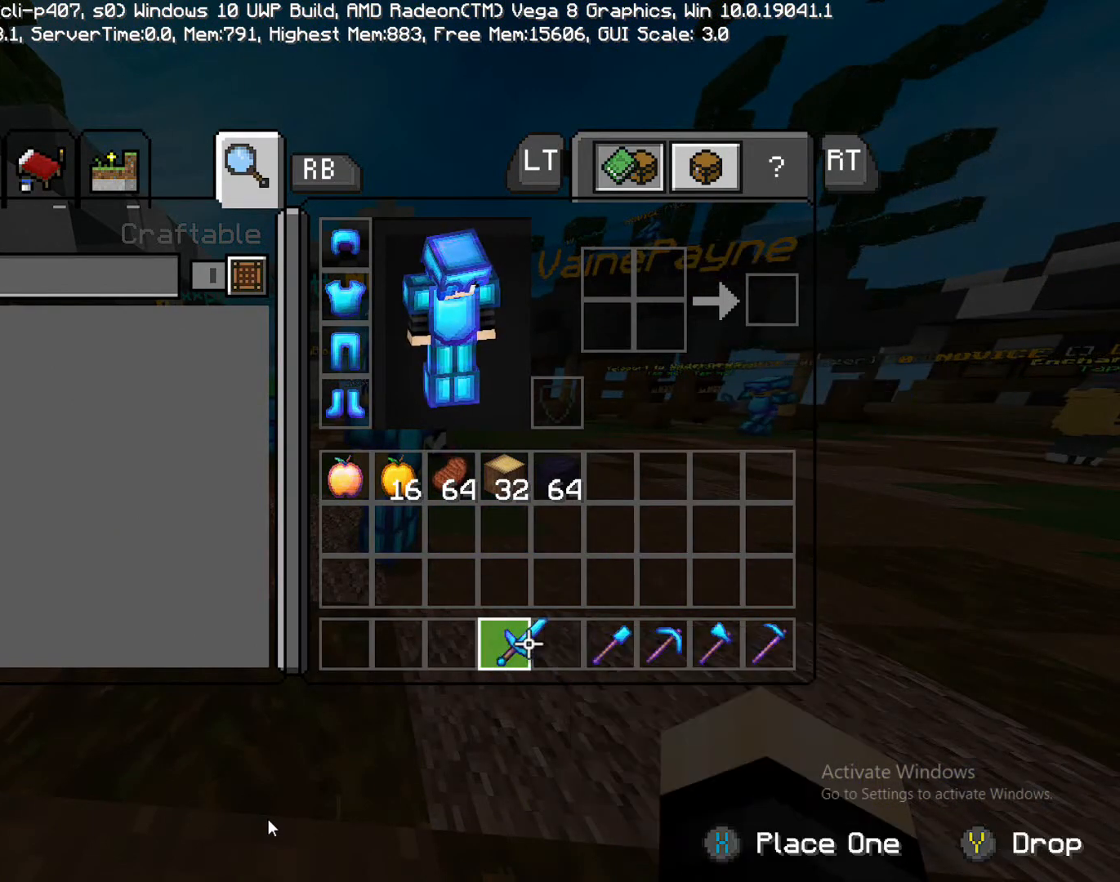
{"buttons": ["CROSS"], "left_stick": "center", "right_stick": "center", "events": [[333, "left_stick", "center"], [433, "CROSS", "down"]]}
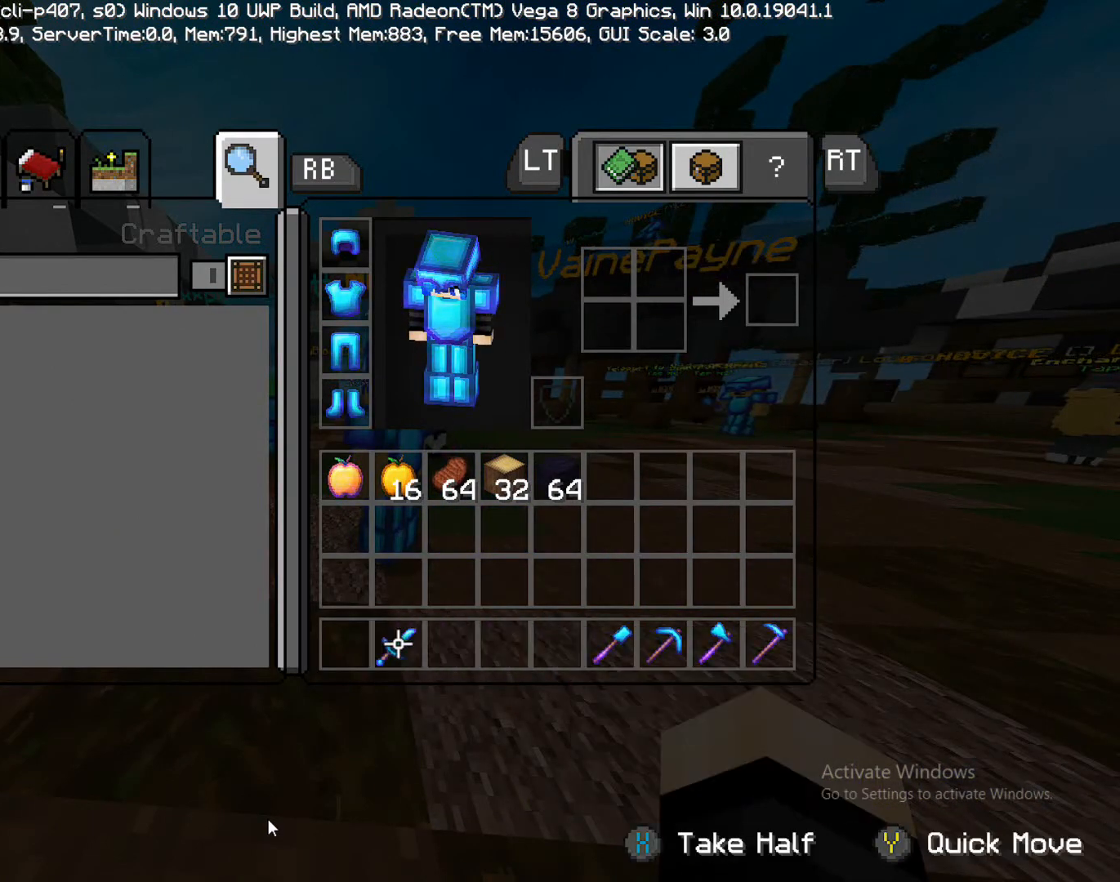
{"buttons": [], "left_stick": "up-left", "right_stick": "center", "events": [[17, "CROSS", "up"], [67, "left_stick", "right"], [217, "left_stick", "up"], [317, "left_stick", "up-left"]]}
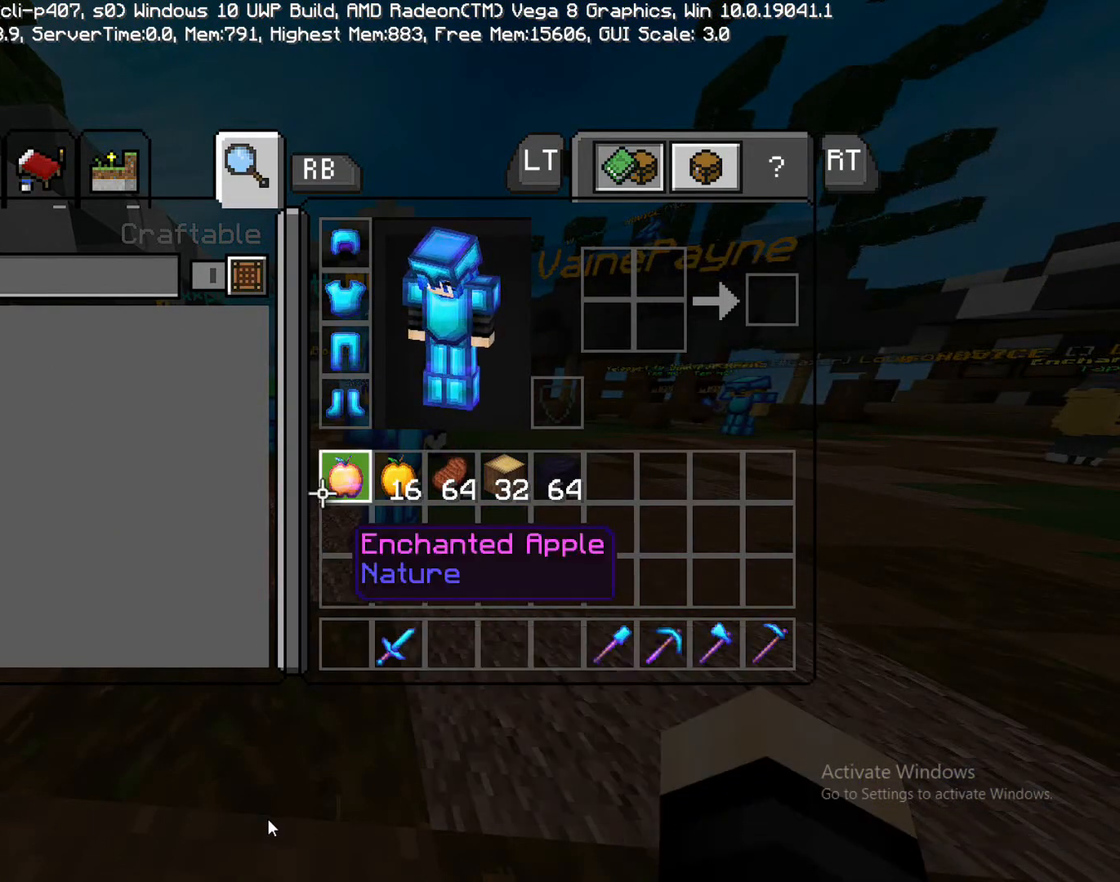
{"buttons": [], "left_stick": "down-right", "right_stick": "center", "events": [[117, "left_stick", "center"], [200, "TRIANGLE", "down"], [283, "TRIANGLE", "up"], [300, "left_stick", "down-right"]]}
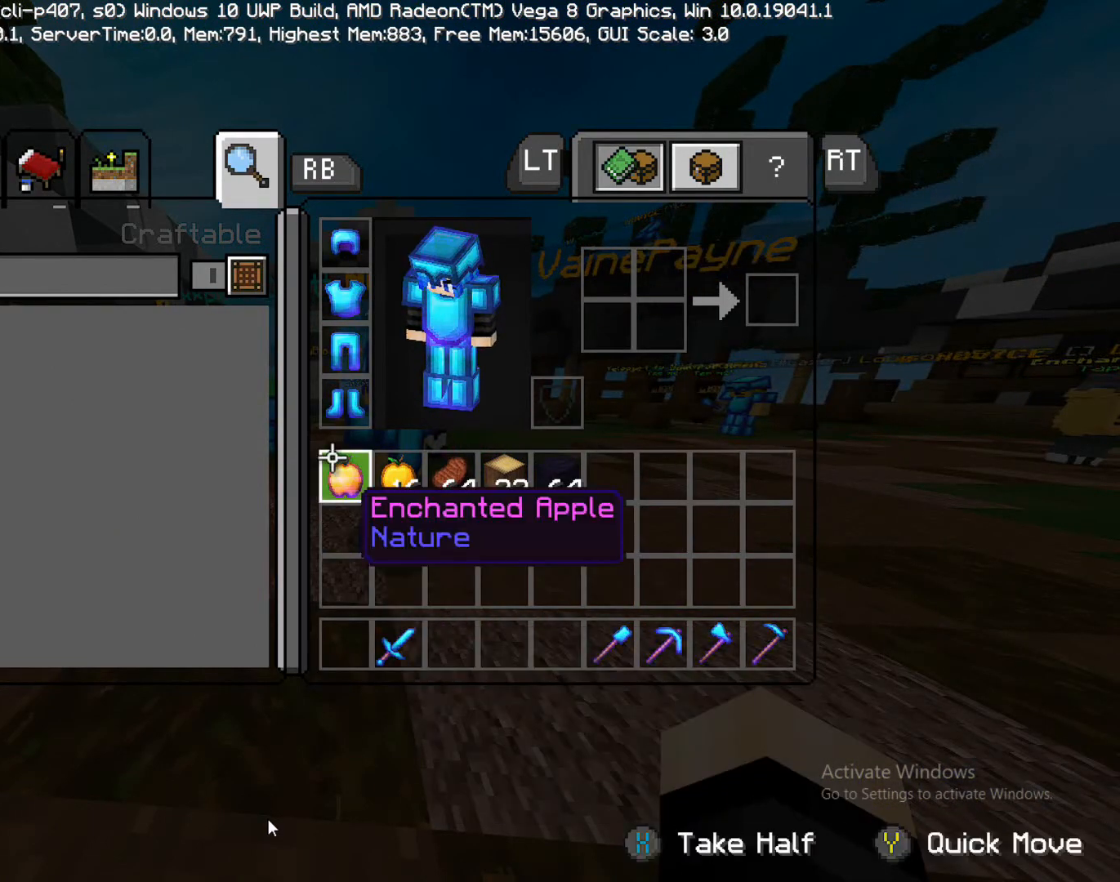
{"buttons": ["TRIANGLE"], "left_stick": "right", "right_stick": "center", "events": [[17, "left_stick", "right"], [117, "TRIANGLE", "down"], [117, "left_stick", "center"], [167, "TRIANGLE", "up"], [217, "left_stick", "right"], [483, "TRIANGLE", "down"]]}
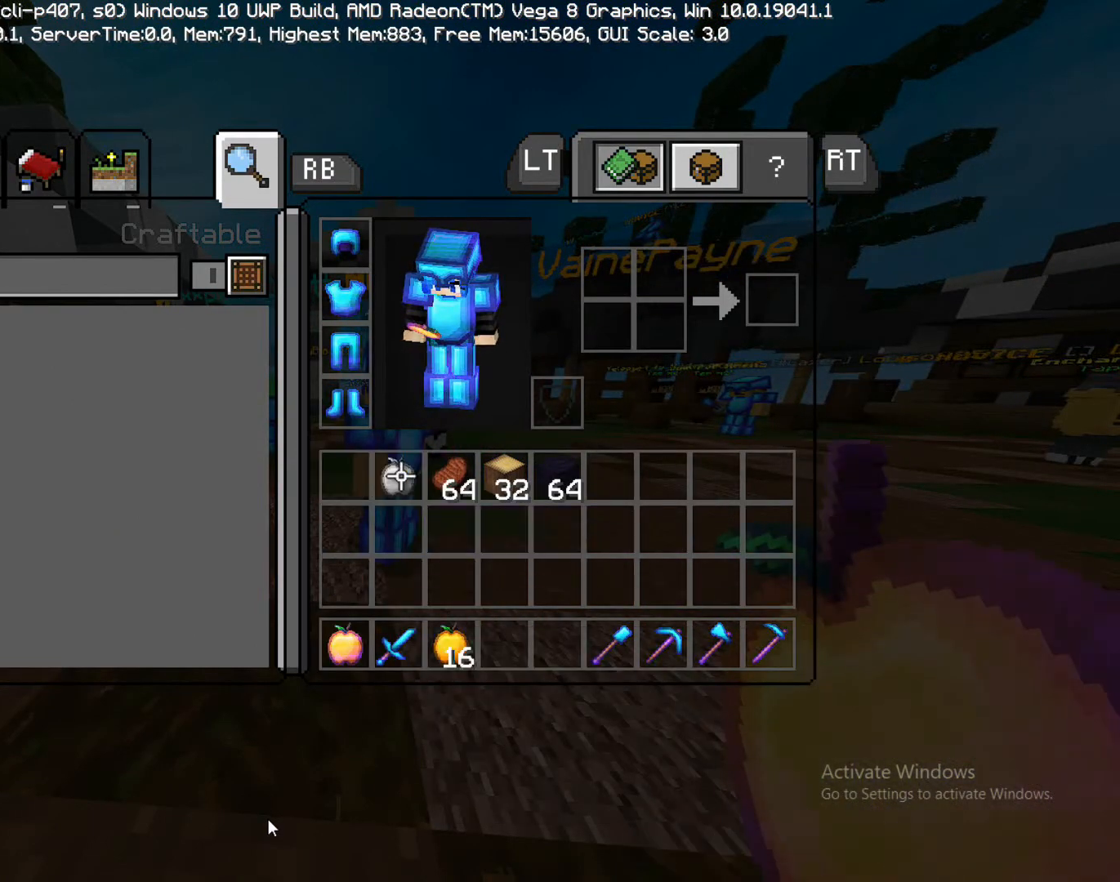
{"buttons": [], "left_stick": "center", "right_stick": "center", "events": [[33, "left_stick", "center"], [117, "TRIANGLE", "up"], [117, "left_stick", "right"], [483, "left_stick", "center"]]}
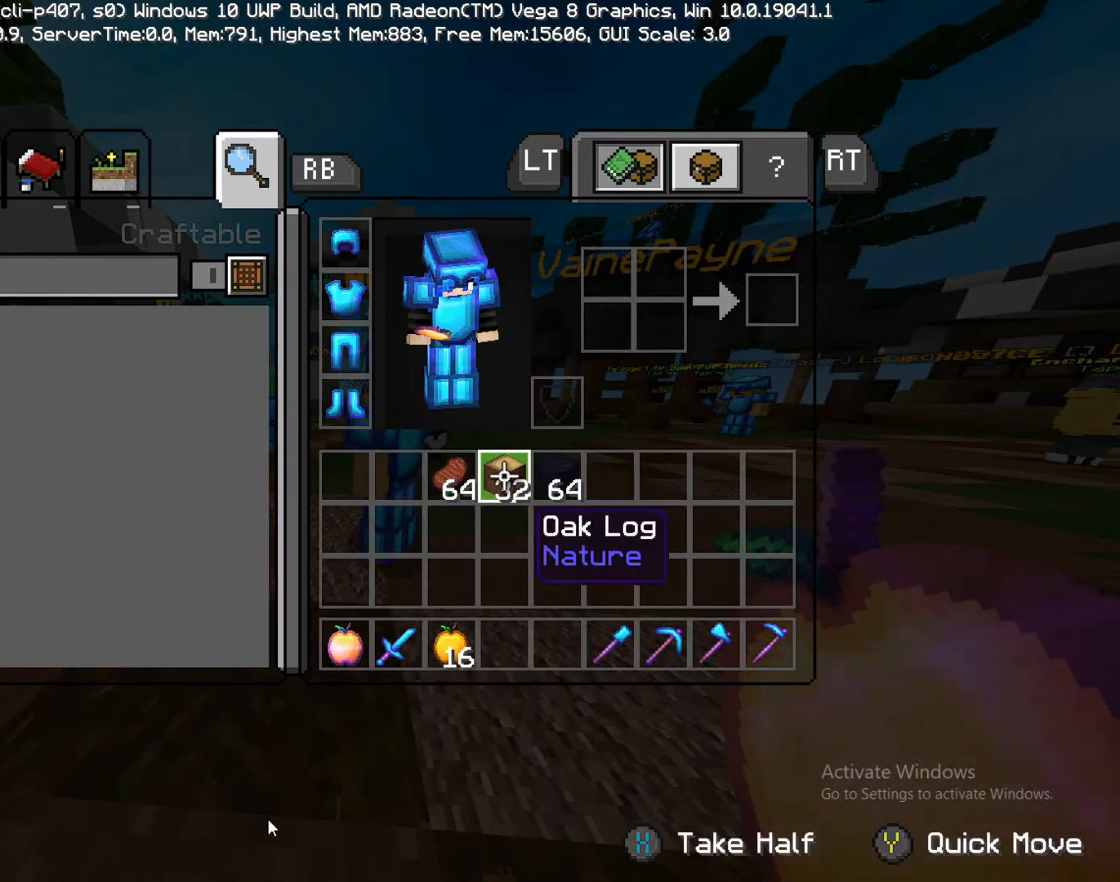
{"buttons": ["CIRCLE"], "left_stick": "center", "right_stick": "center", "events": [[500, "CIRCLE", "down"]]}